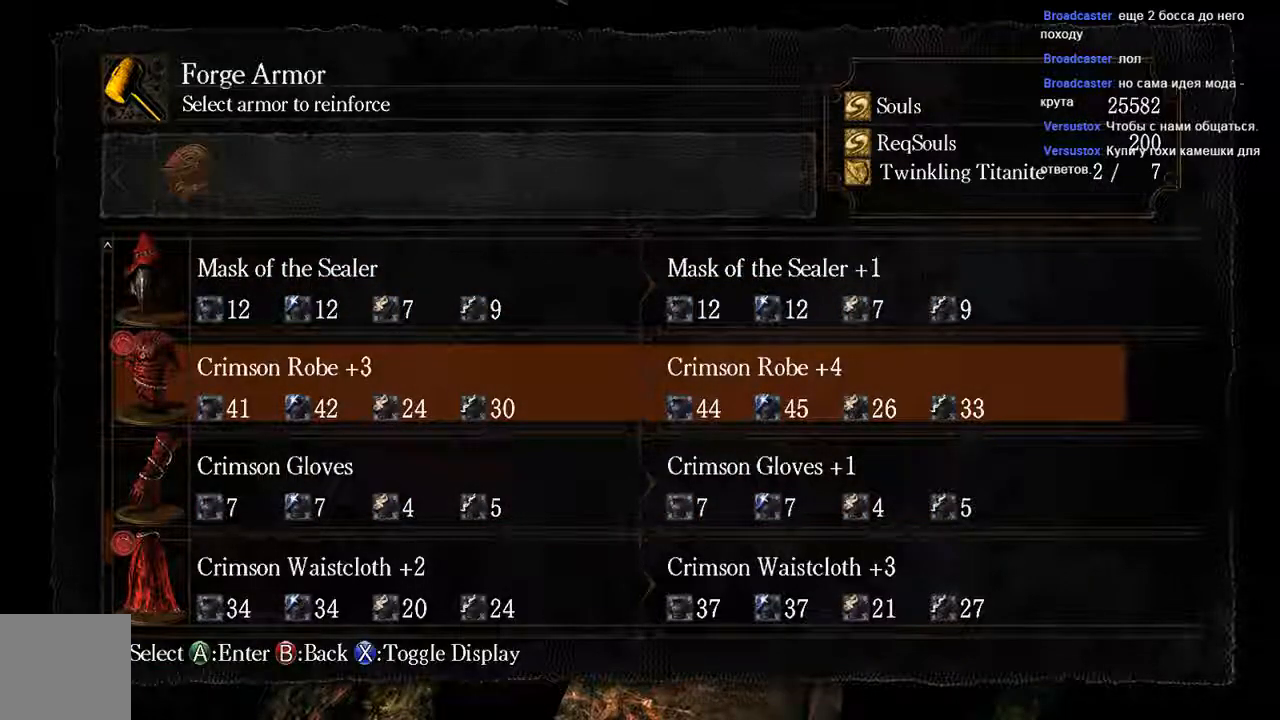
Gameplay with a controller (Xbox layout); each line is a JSON object with the inputs held at the frame after it. "events" lists button and stick changes between this image and that frame as [ms after this image, input, new state], when the widget could be followed in between. Not read: L3.
{"buttons": [], "left_stick": "center", "right_stick": "center", "events": []}
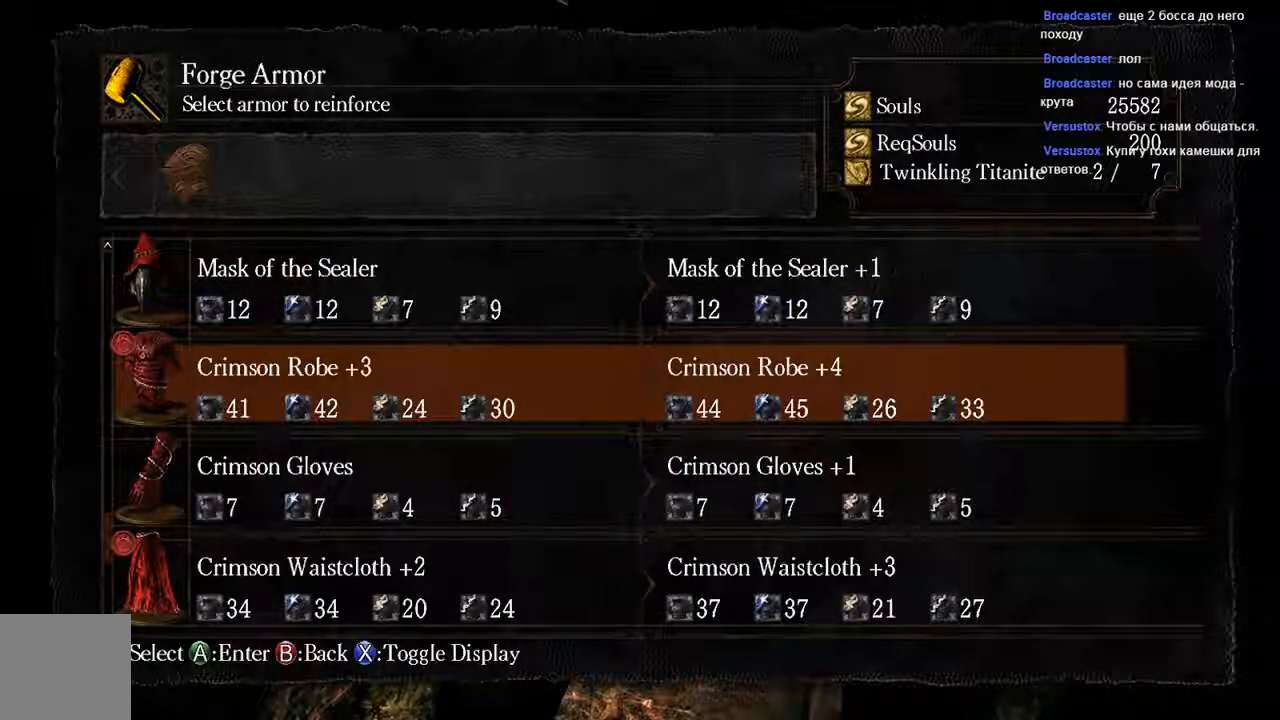
{"buttons": [], "left_stick": "center", "right_stick": "center", "events": []}
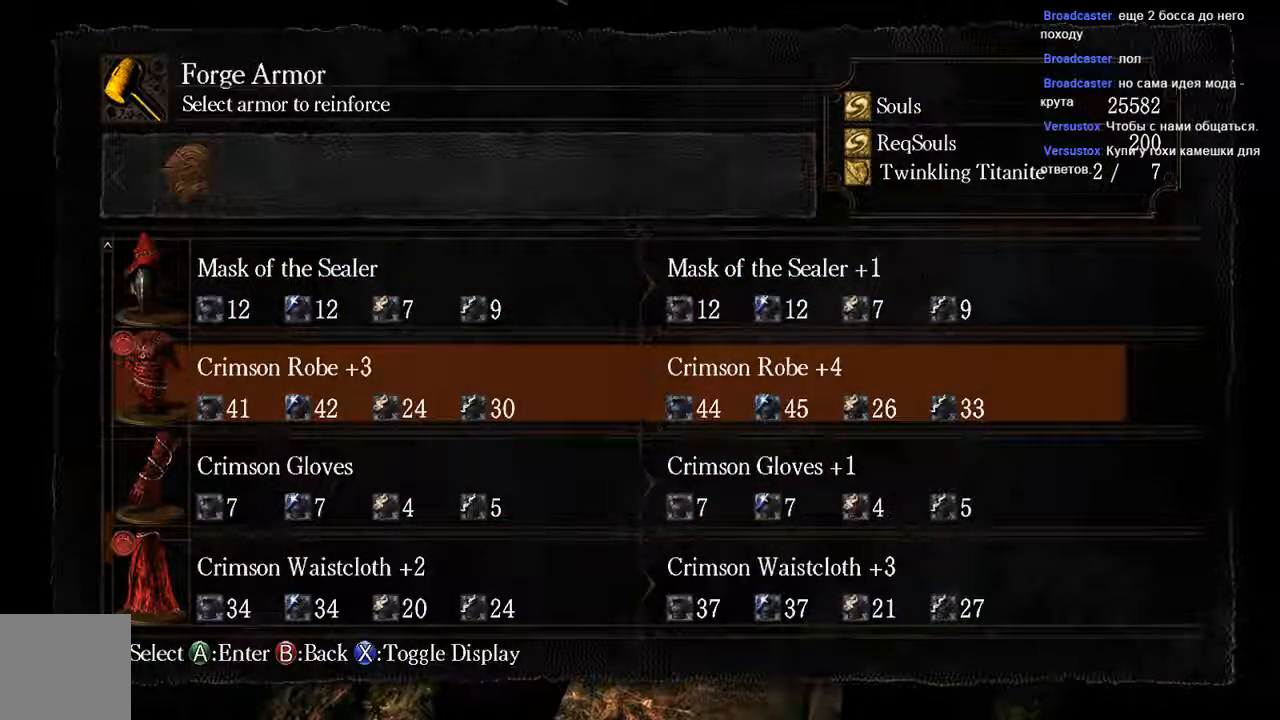
{"buttons": [], "left_stick": "center", "right_stick": "center", "events": [[233, "DPAD_DOWN", "down"], [500, "DPAD_DOWN", "up"]]}
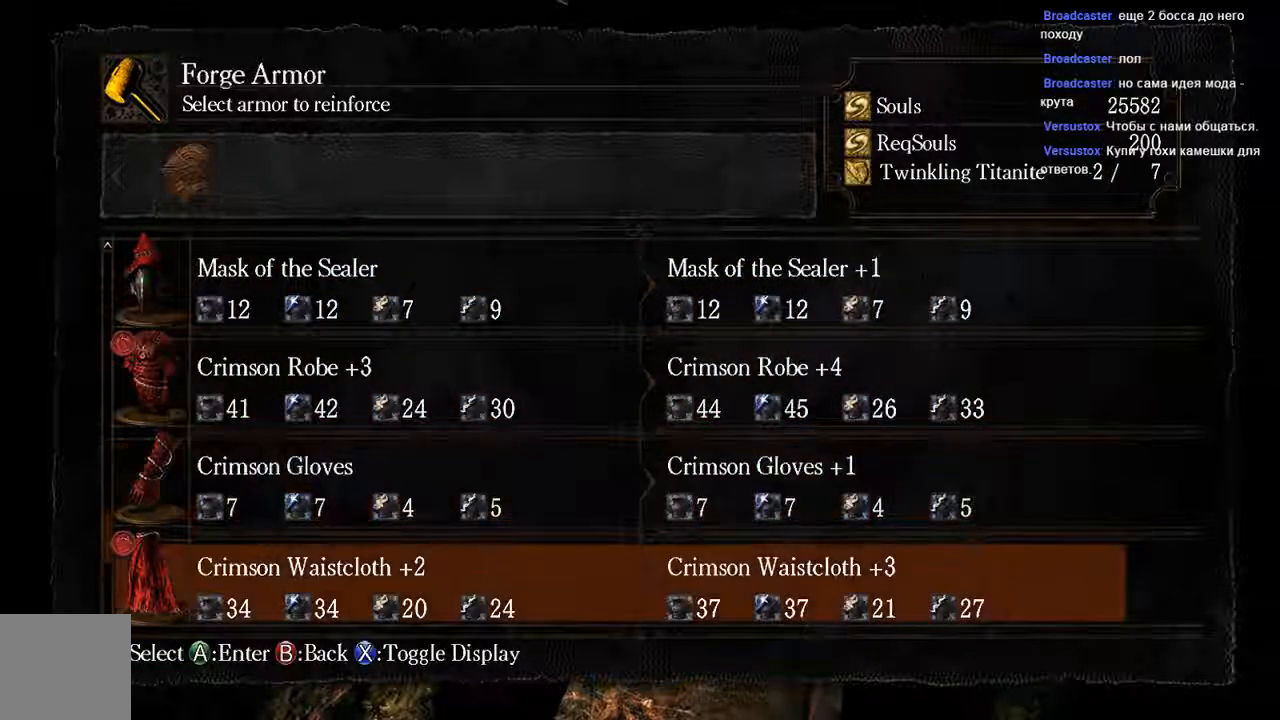
{"buttons": [], "left_stick": "center", "right_stick": "center", "events": []}
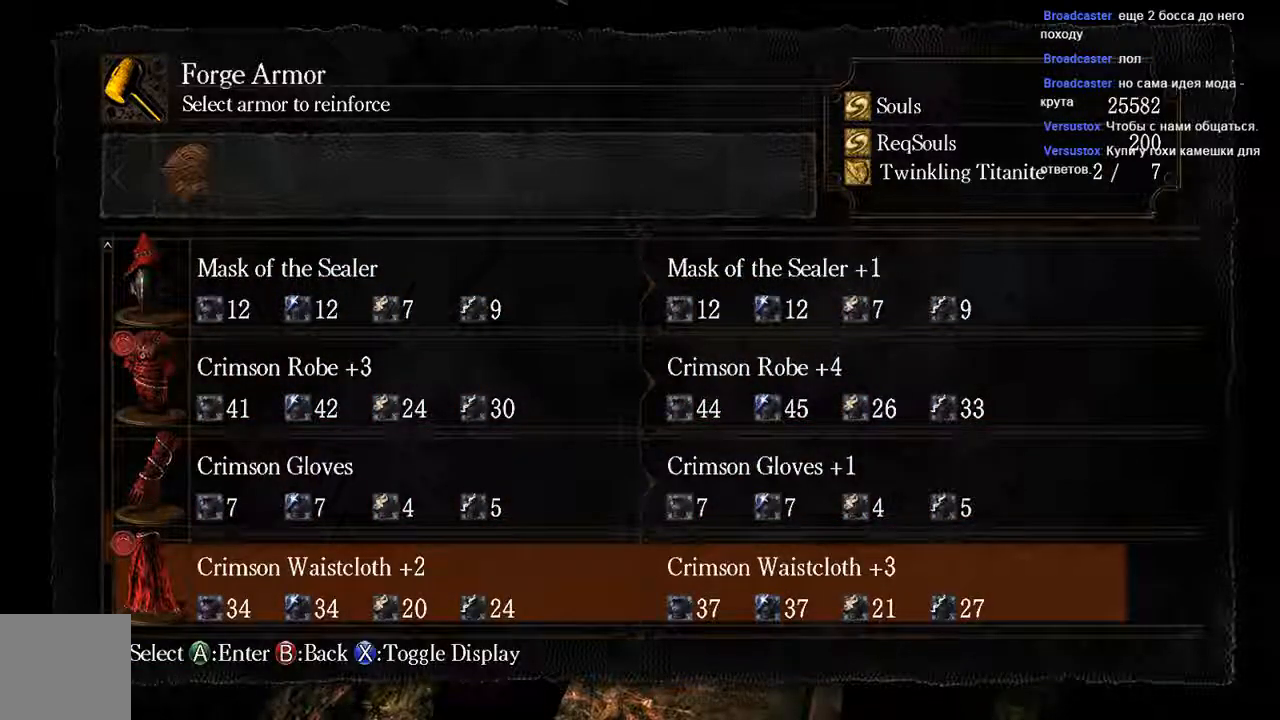
{"buttons": [], "left_stick": "center", "right_stick": "center", "events": []}
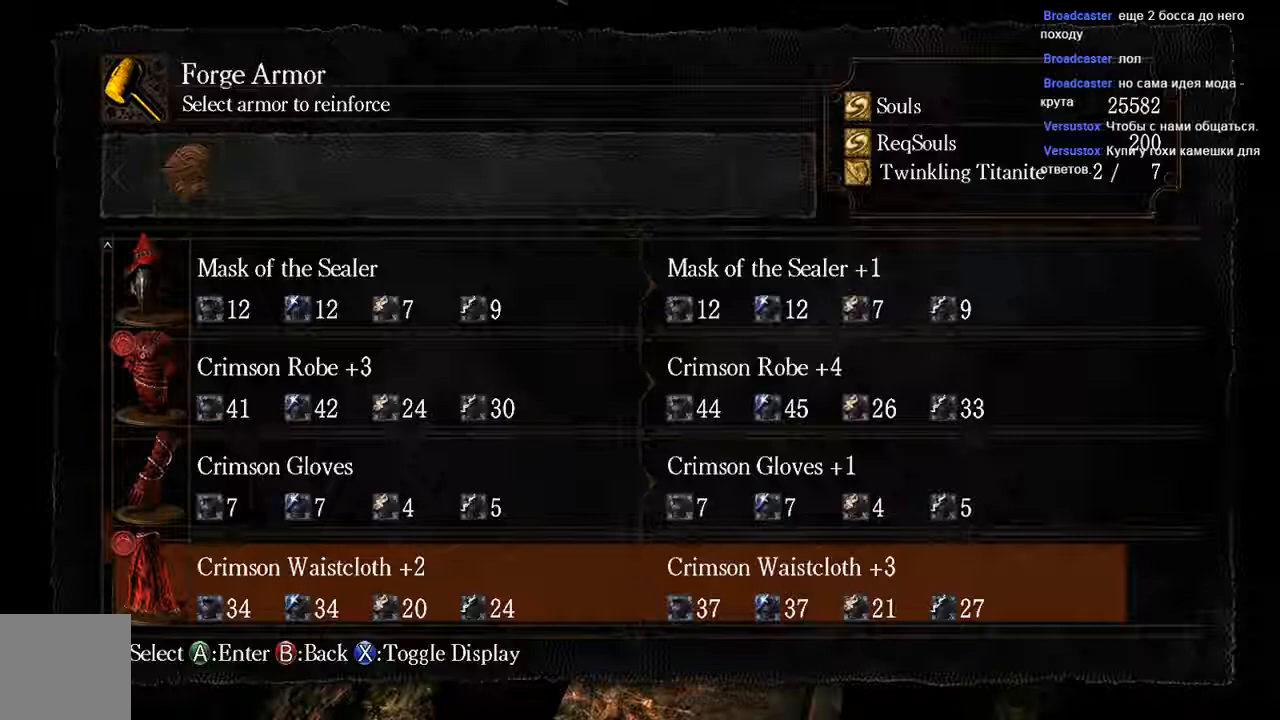
{"buttons": [], "left_stick": "center", "right_stick": "center", "events": []}
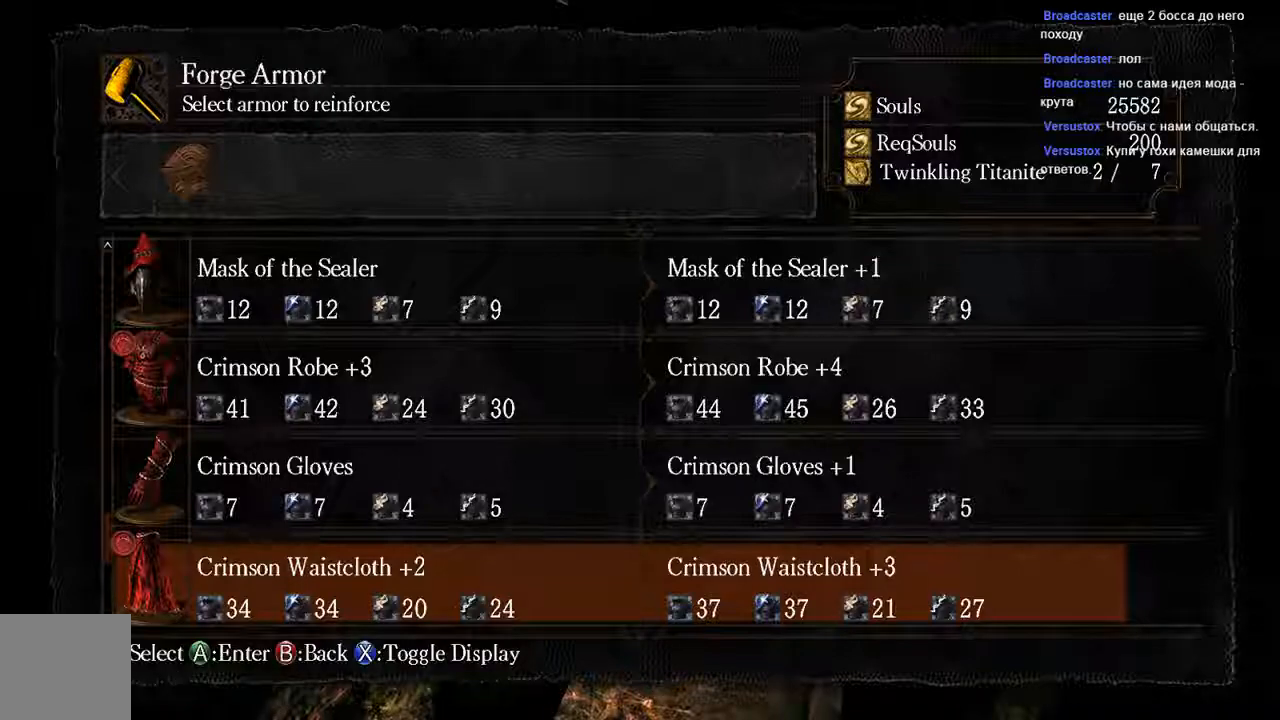
{"buttons": ["A"], "left_stick": "center", "right_stick": "center", "events": [[450, "A", "down"]]}
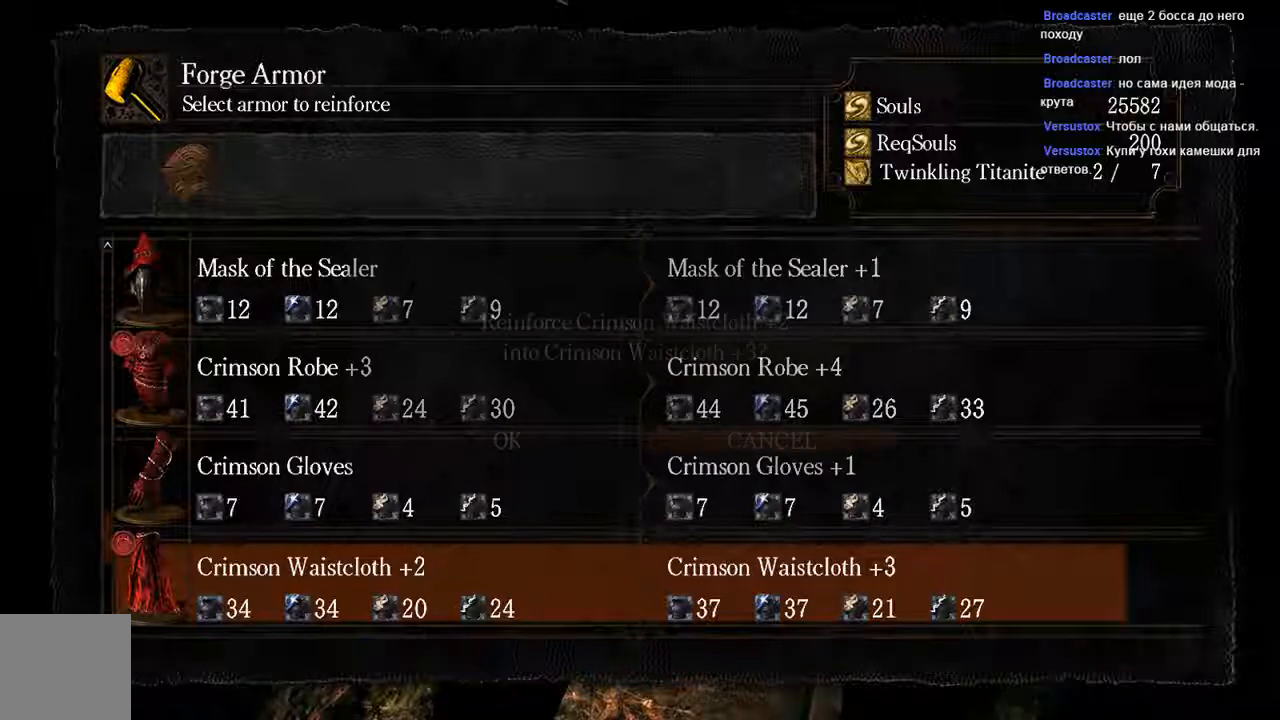
{"buttons": [], "left_stick": "center", "right_stick": "center", "events": [[117, "A", "up"], [117, "DPAD_LEFT", "down"], [217, "A", "down"], [250, "DPAD_LEFT", "up"], [383, "A", "up"]]}
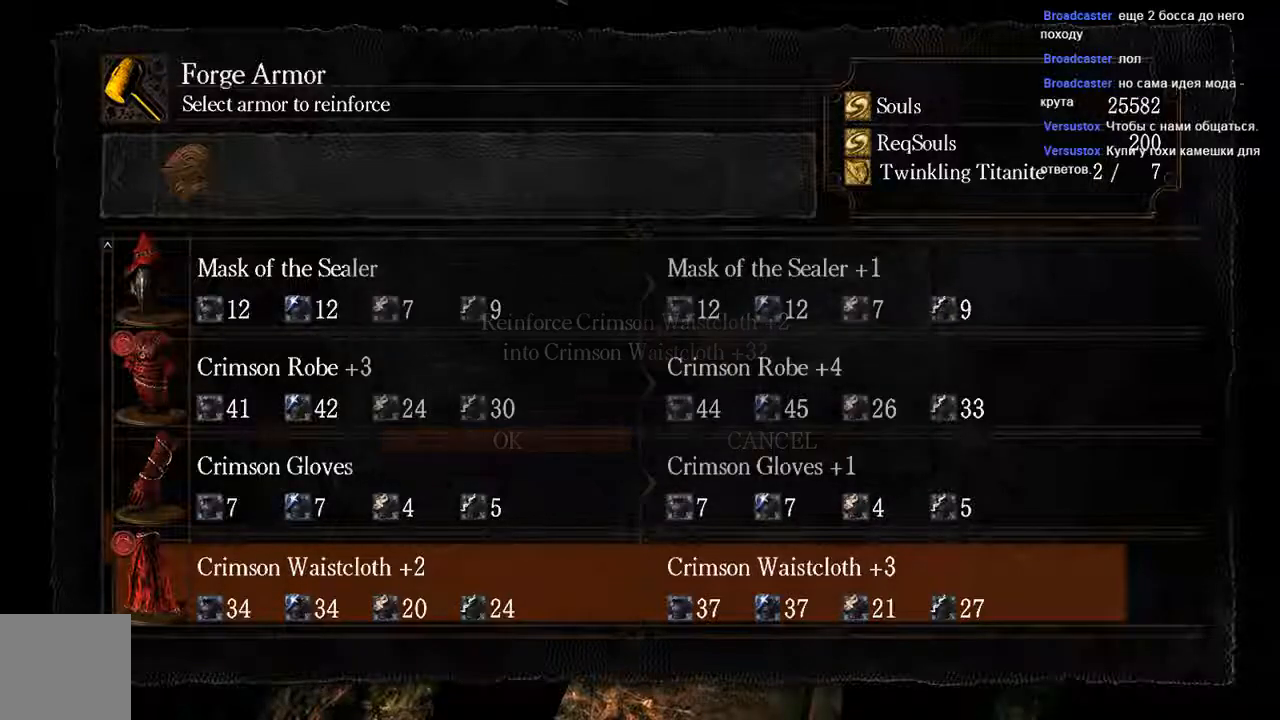
{"buttons": [], "left_stick": "center", "right_stick": "center", "events": []}
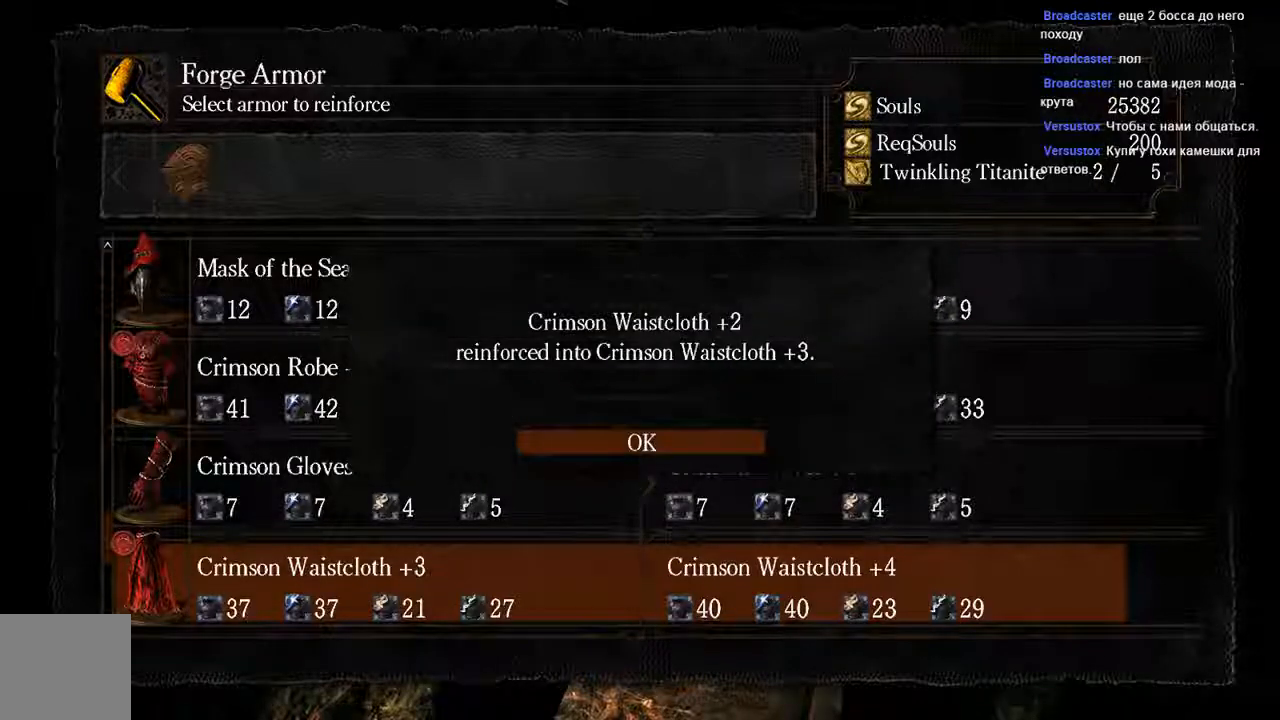
{"buttons": [], "left_stick": "center", "right_stick": "center", "events": [[100, "A", "down"], [350, "A", "up"]]}
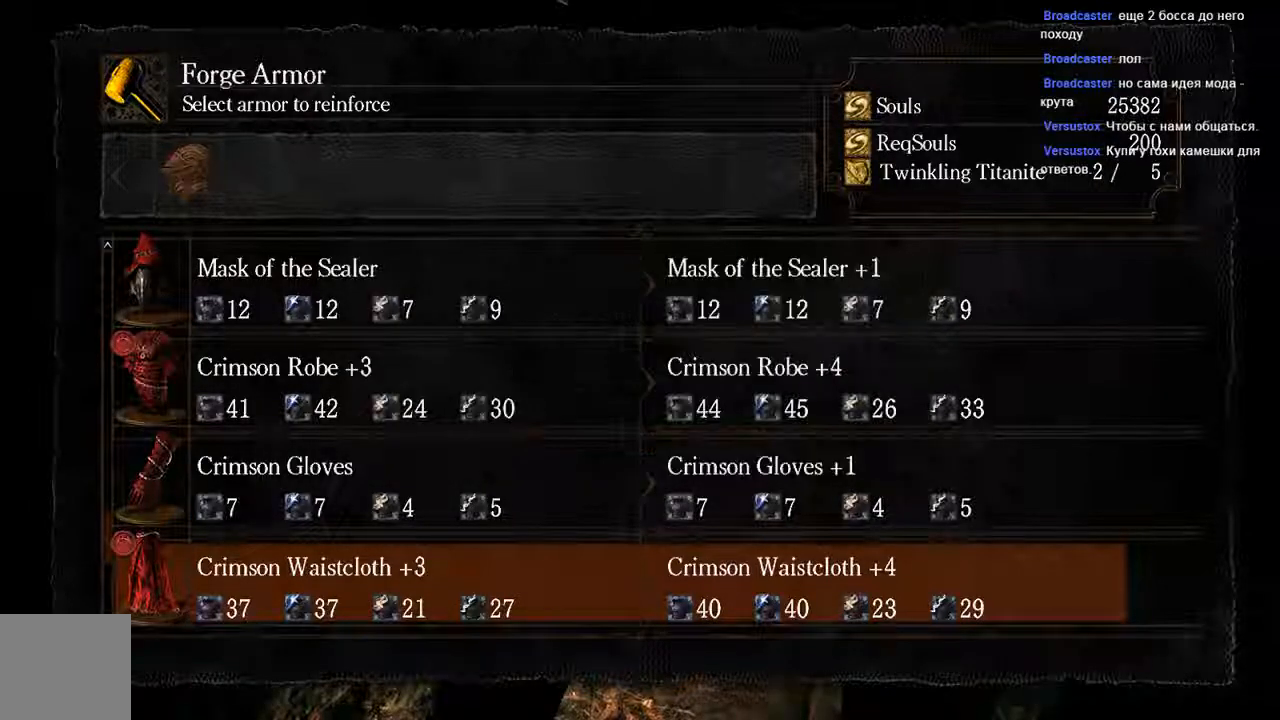
{"buttons": ["DPAD_UP"], "left_stick": "center", "right_stick": "center", "events": [[367, "DPAD_UP", "down"]]}
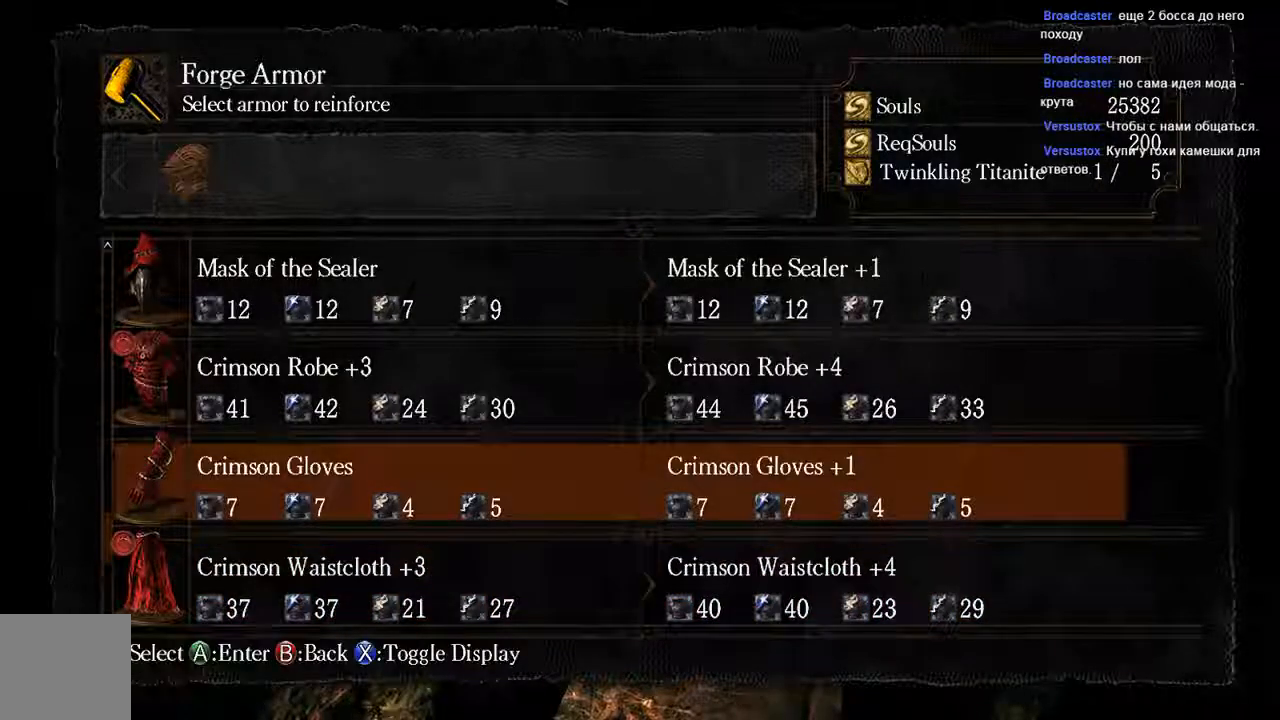
{"buttons": [], "left_stick": "center", "right_stick": "center", "events": [[33, "DPAD_UP", "up"], [150, "DPAD_UP", "down"], [283, "DPAD_UP", "up"]]}
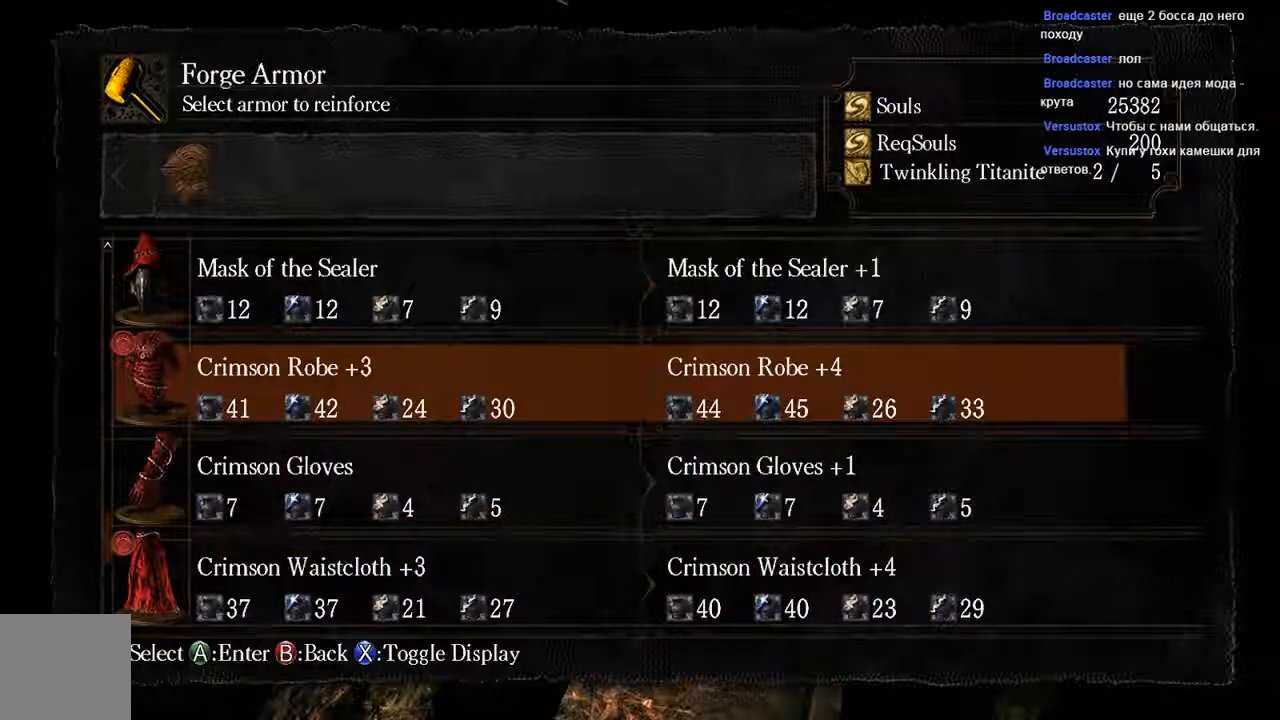
{"buttons": ["A"], "left_stick": "center", "right_stick": "center", "events": [[350, "A", "down"]]}
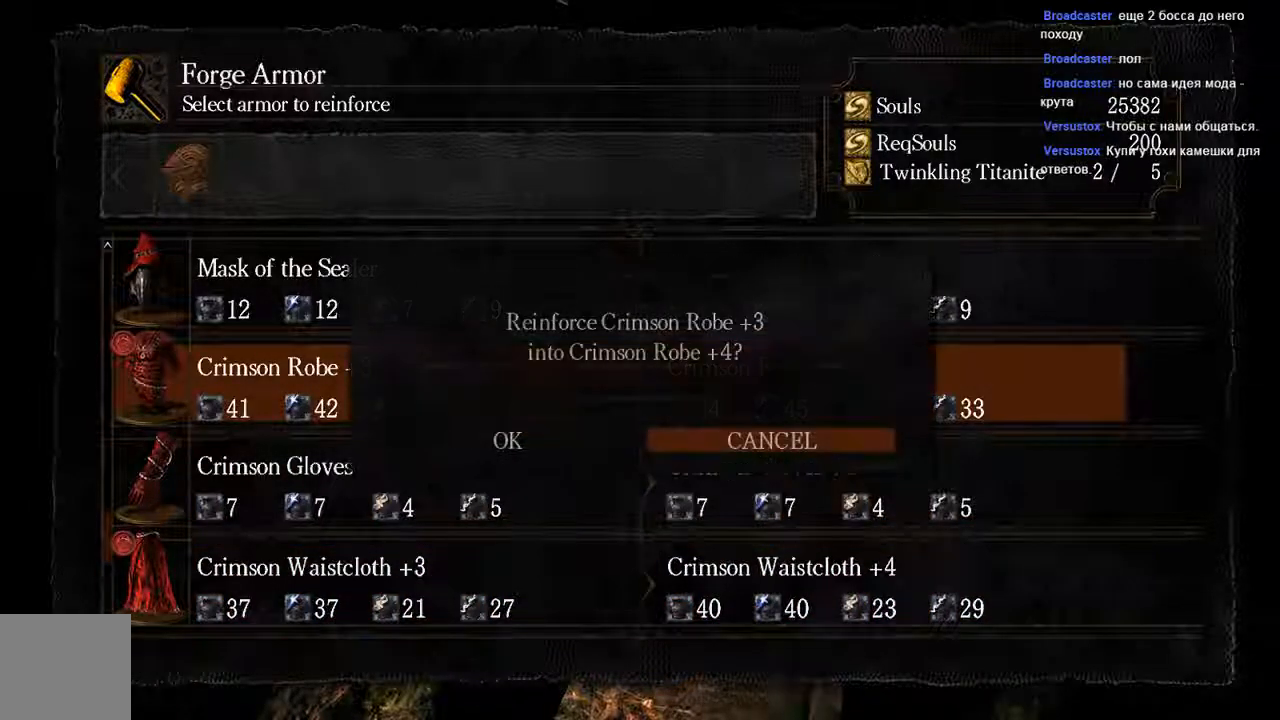
{"buttons": [], "left_stick": "center", "right_stick": "center", "events": [[50, "A", "up"], [117, "DPAD_LEFT", "down"], [250, "DPAD_LEFT", "up"]]}
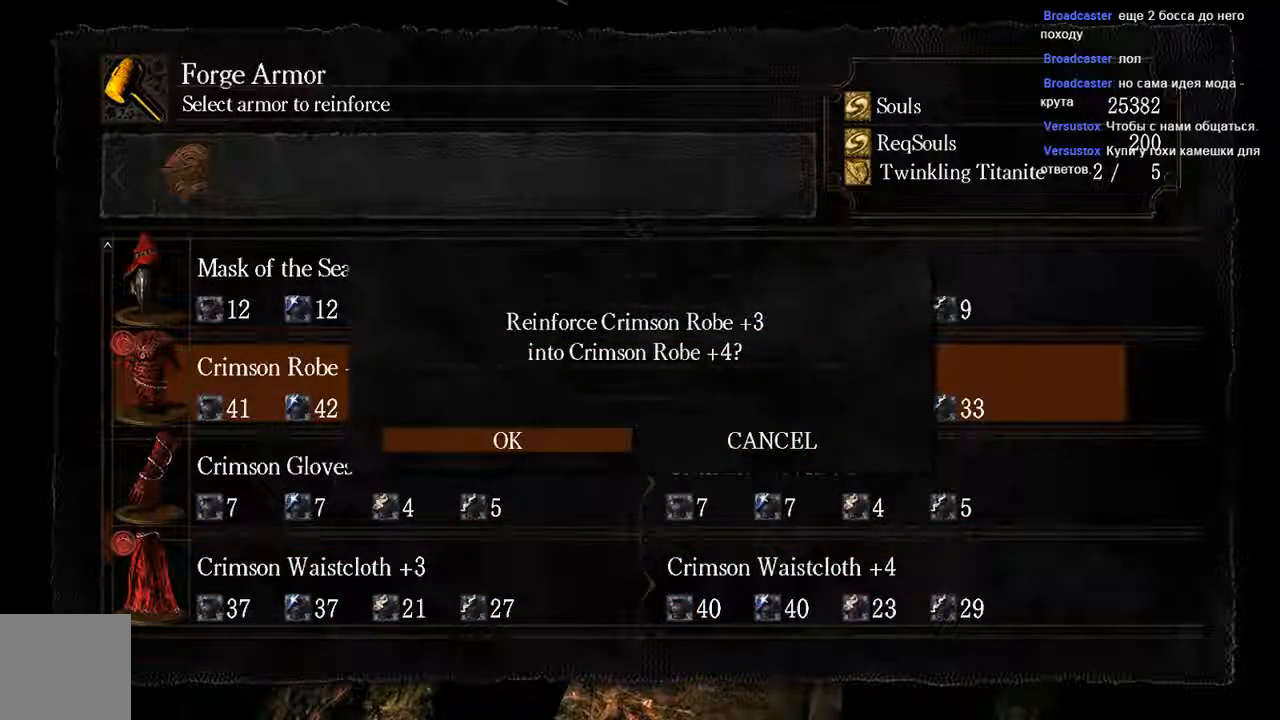
{"buttons": [], "left_stick": "center", "right_stick": "center", "events": []}
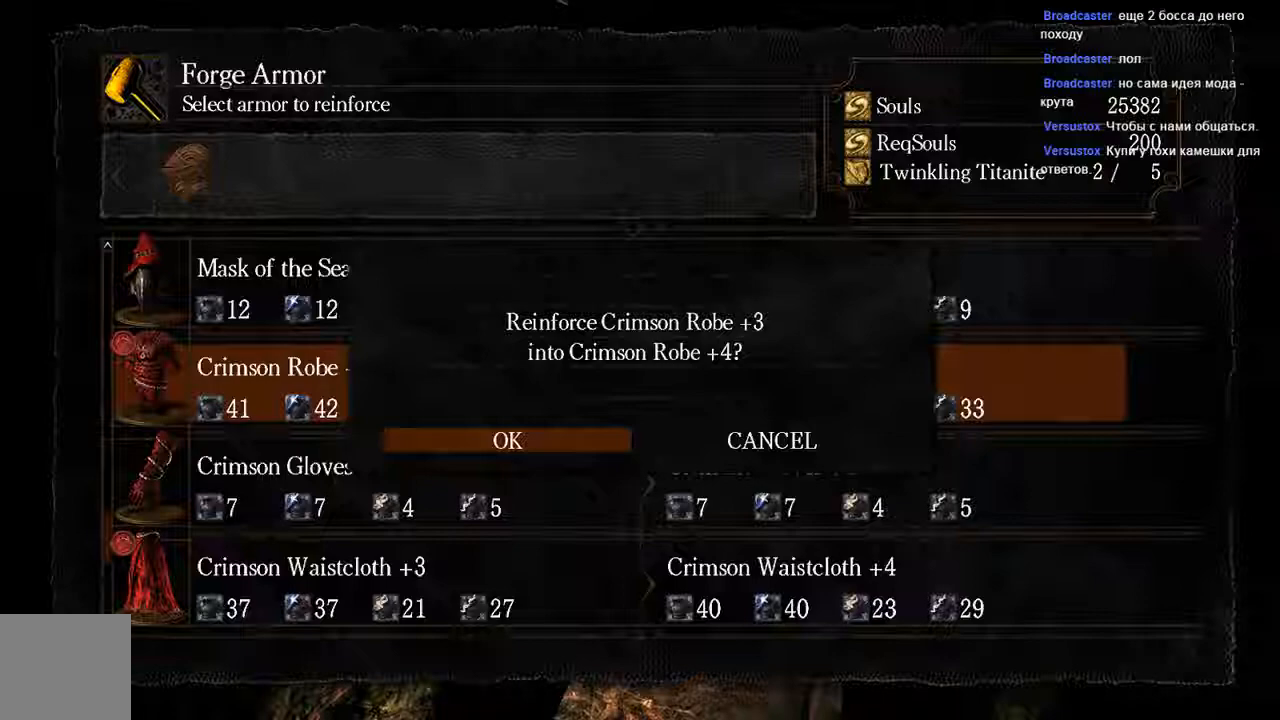
{"buttons": [], "left_stick": "center", "right_stick": "center", "events": [[33, "A", "down"], [283, "A", "up"]]}
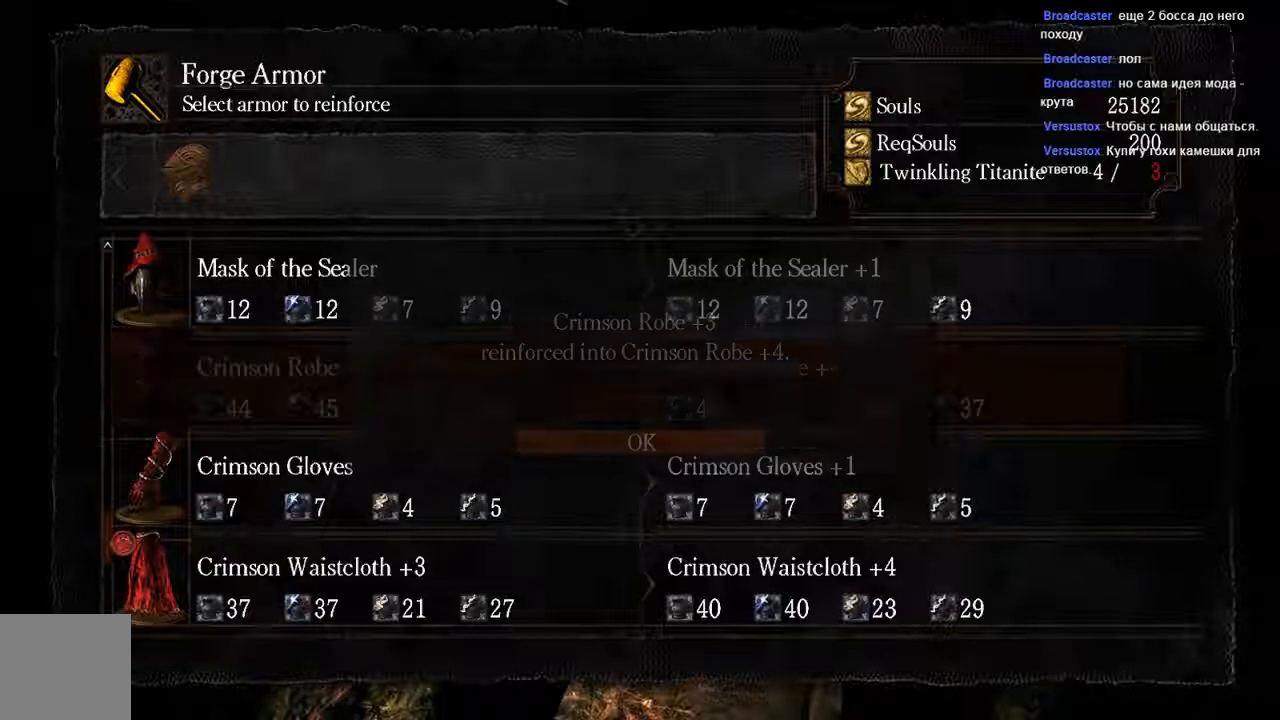
{"buttons": ["A"], "left_stick": "center", "right_stick": "center", "events": [[467, "A", "down"]]}
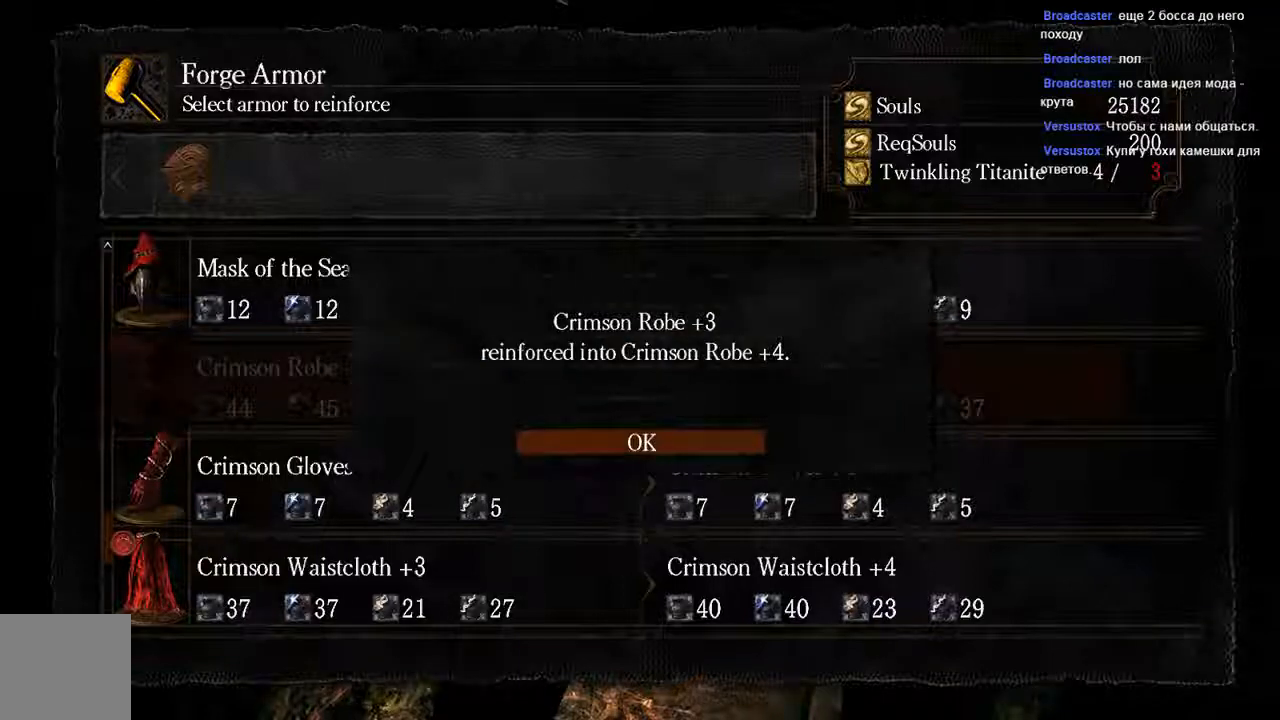
{"buttons": [], "left_stick": "center", "right_stick": "center", "events": [[100, "A", "up"]]}
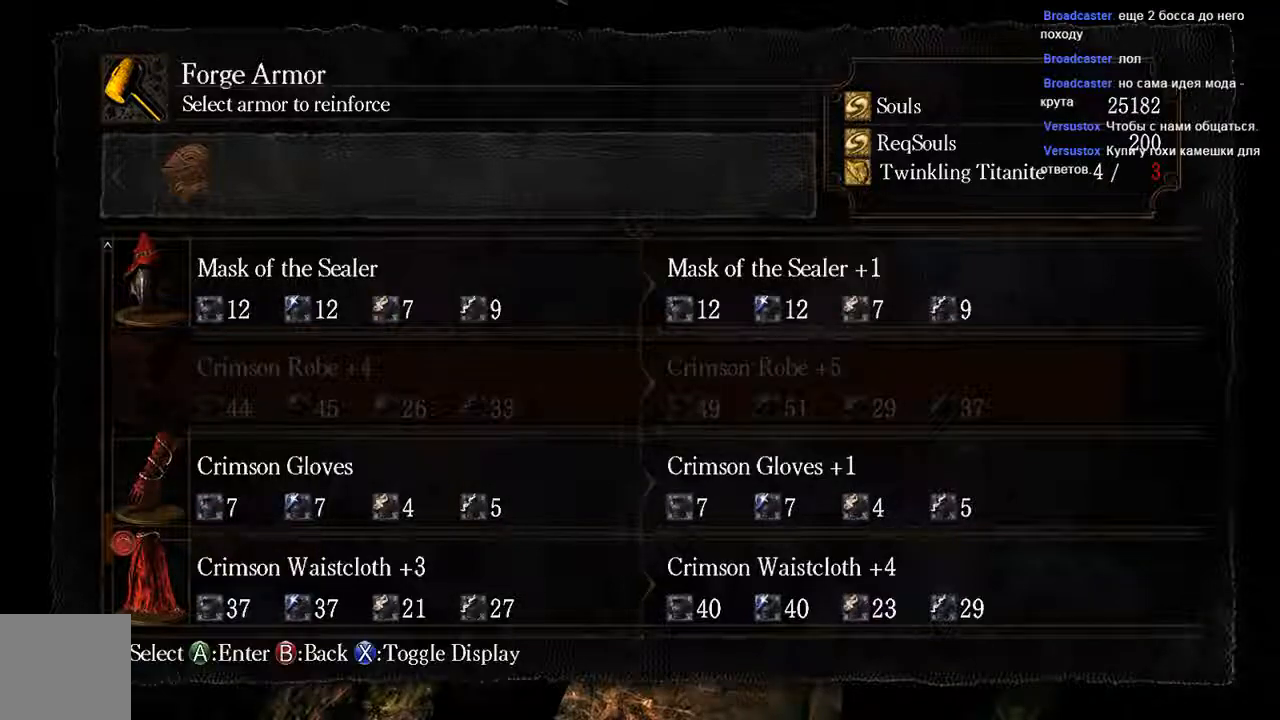
{"buttons": [], "left_stick": "center", "right_stick": "center", "events": []}
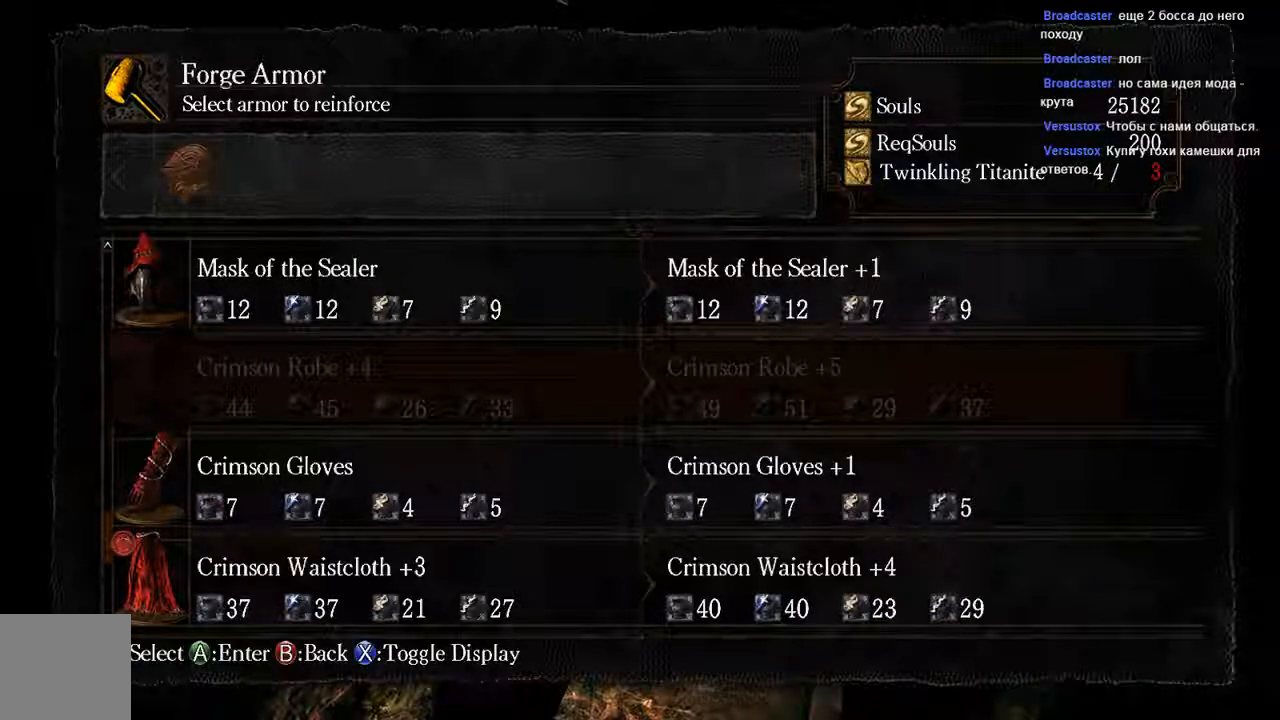
{"buttons": [], "left_stick": "center", "right_stick": "center", "events": []}
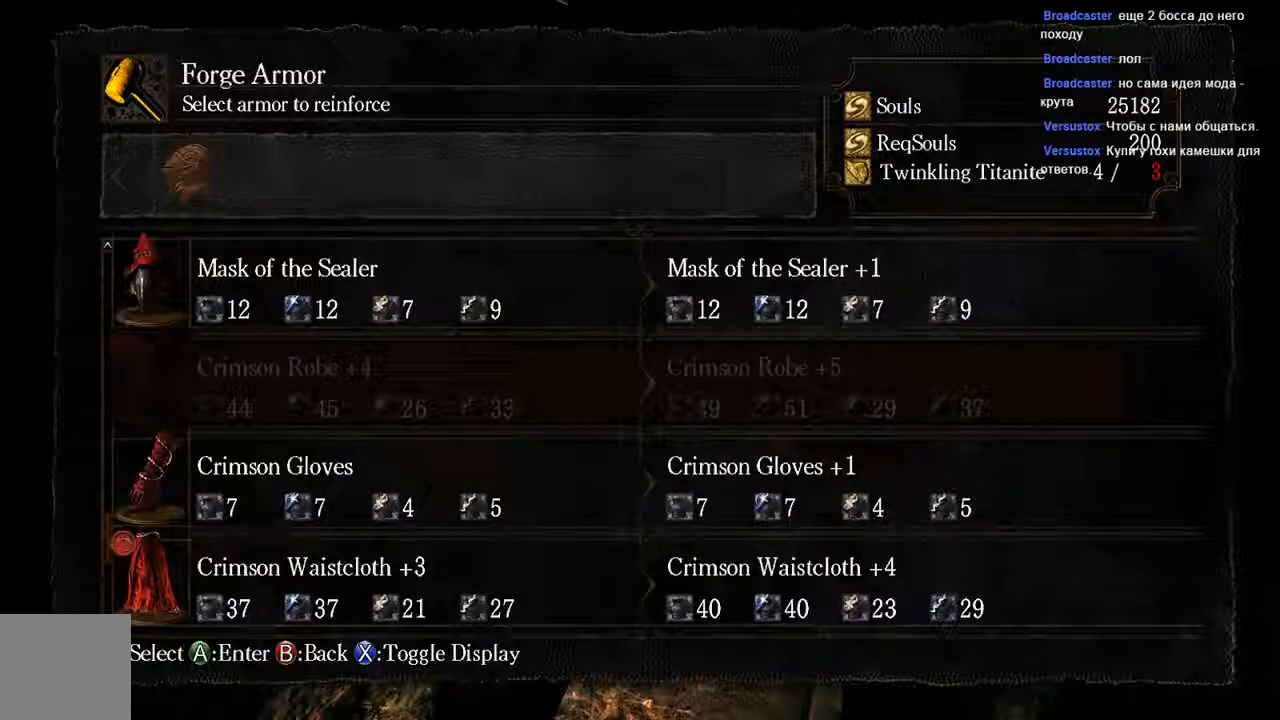
{"buttons": [], "left_stick": "center", "right_stick": "center", "events": []}
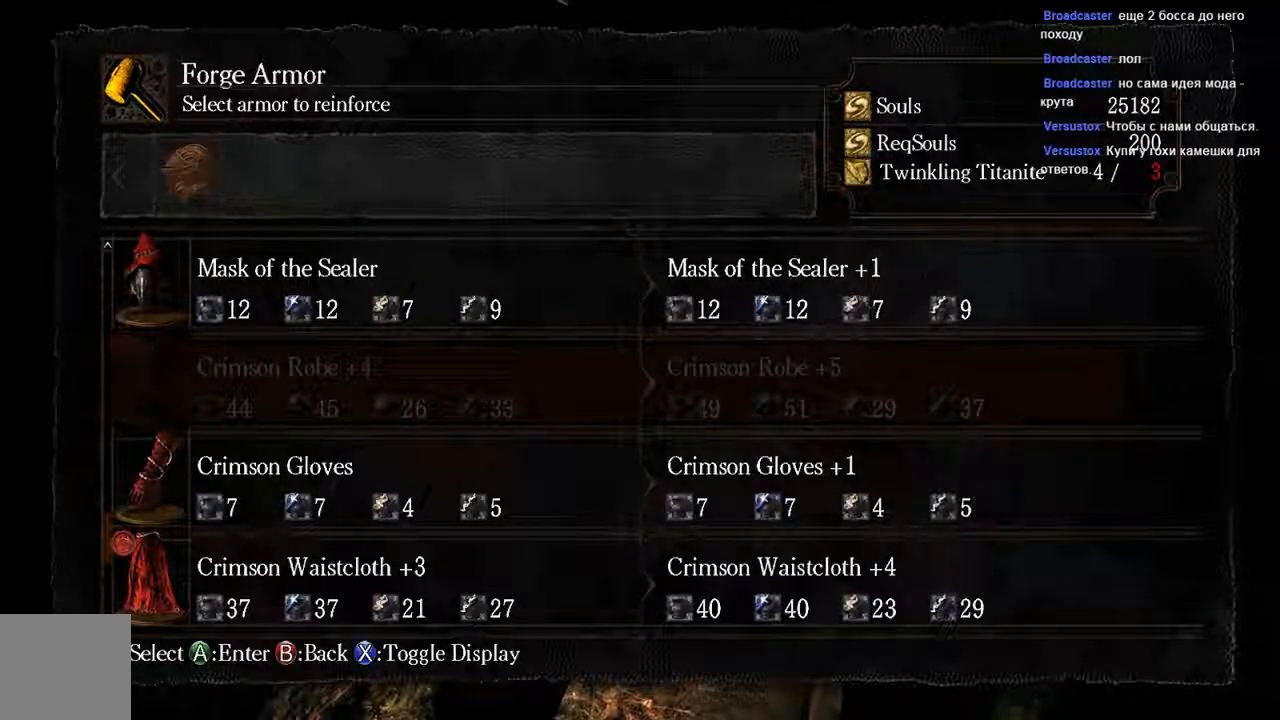
{"buttons": [], "left_stick": "center", "right_stick": "center", "events": []}
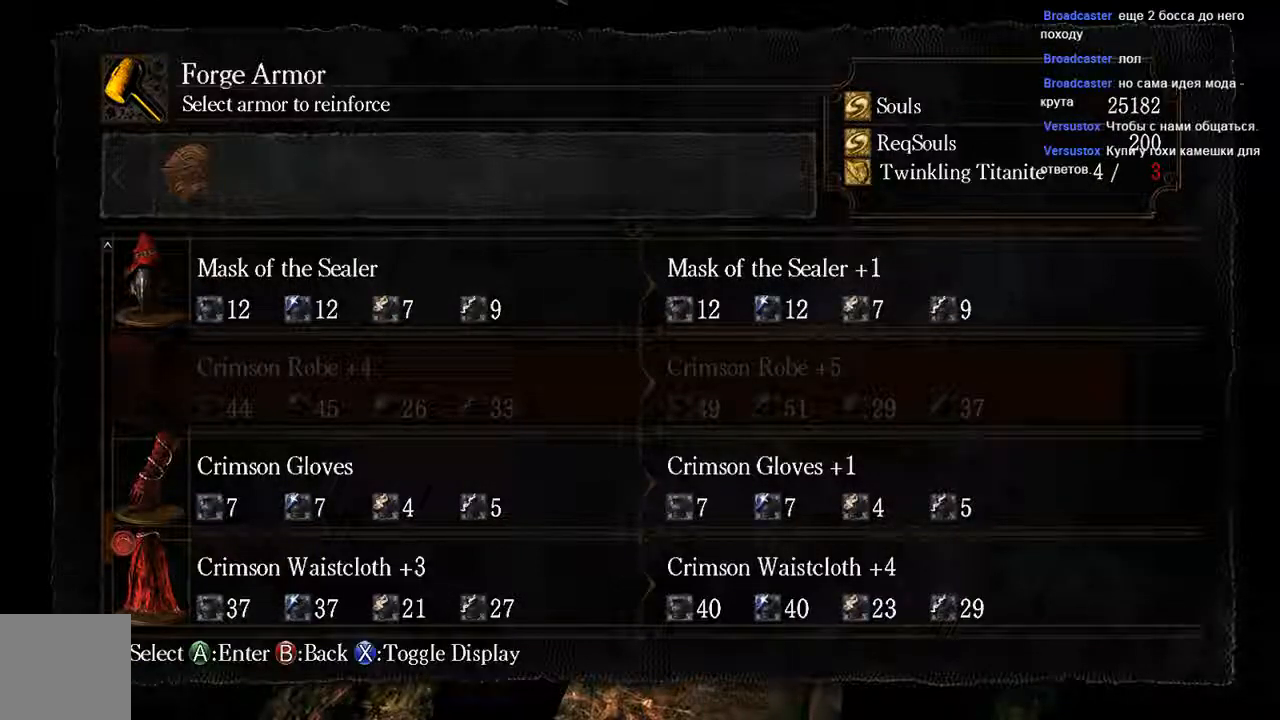
{"buttons": [], "left_stick": "center", "right_stick": "center", "events": [[100, "DPAD_DOWN", "down"], [233, "DPAD_DOWN", "up"], [333, "DPAD_DOWN", "down"], [433, "DPAD_DOWN", "up"]]}
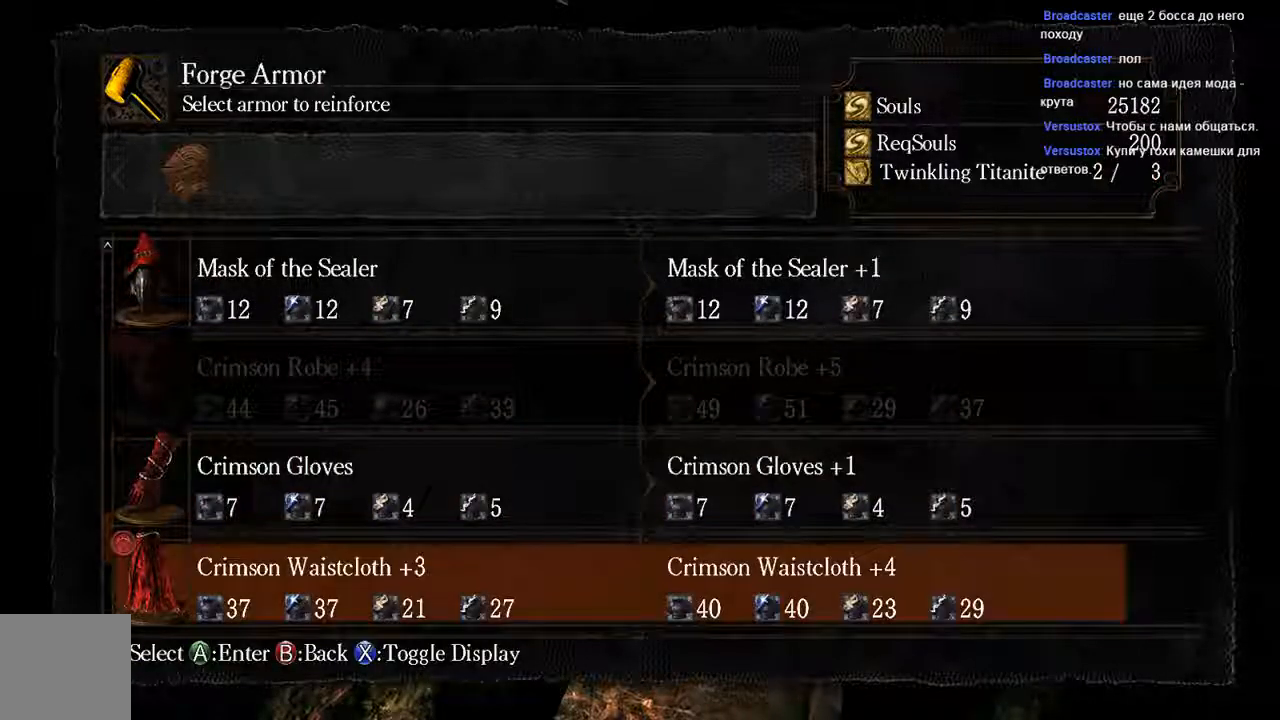
{"buttons": [], "left_stick": "center", "right_stick": "center", "events": []}
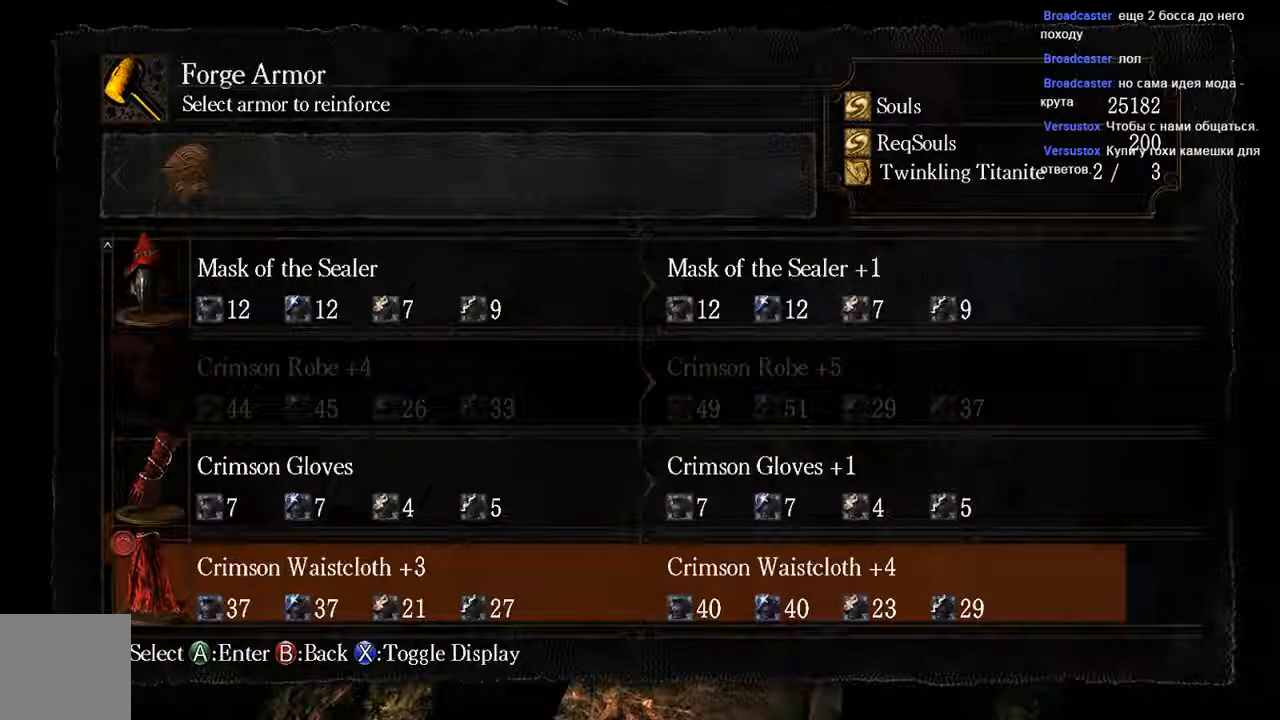
{"buttons": [], "left_stick": "center", "right_stick": "center", "events": []}
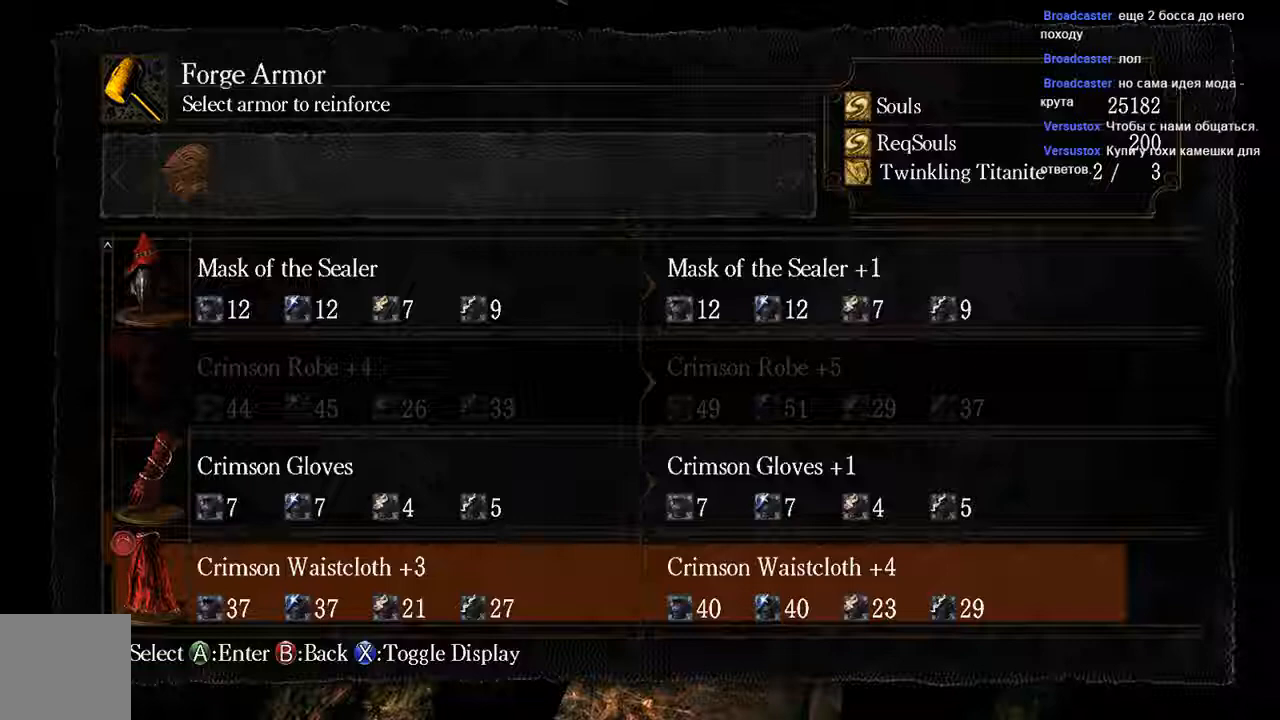
{"buttons": ["DPAD_UP"], "left_stick": "center", "right_stick": "center", "events": [[483, "DPAD_UP", "down"]]}
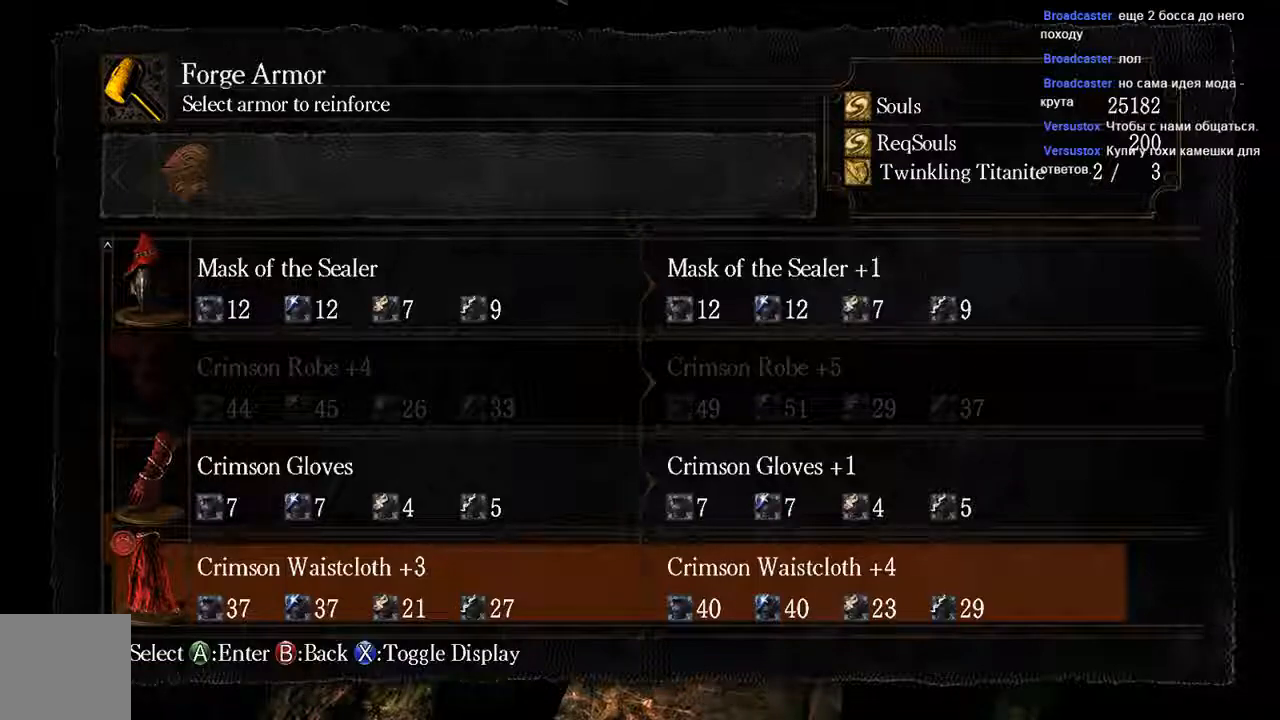
{"buttons": [], "left_stick": "center", "right_stick": "center", "events": [[117, "DPAD_UP", "up"], [217, "DPAD_UP", "down"], [383, "DPAD_UP", "up"]]}